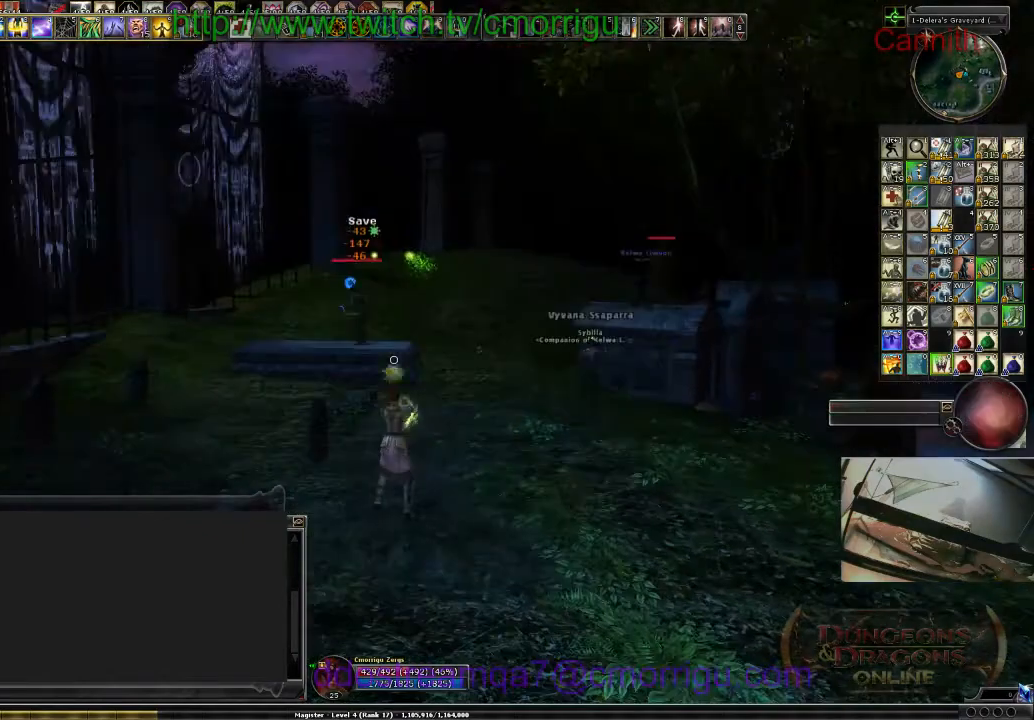
Gameplay with keyboard; each line is a JSON object with the keys held at the frame after it. "events" lists presses ("down") and releases ("up") of ".", "/", "0", "1", "2", "3", "4", "5", "6", "7", "8", "9", "a", "b", "backslash", "backspace", "c", "caps_lock", "comma", "ctrl_l", "ctrl_r", "d", "e", "equals", "escape", "f", "f1", "f10", "f11", "f12", "f2", "f3", "f4", "f5", "f6", "f7", "f8", "f9", "g", "h", "i", "j", "k", "l", "lbracket", "m", "minus", "n", "o", "p", "q", "quote", "r", "rbracket", "return", "s", "semicolon", "shift_l", "shift_r", "space", "t", "tab", "tilde", "u", "v", "w", "x", "y" and "z" between this image and that frame as [ms after this image, input, new state], when the widget could be followed in between. No other keys are recorded. Mouse input is not recorded.
{"keys": [], "events": []}
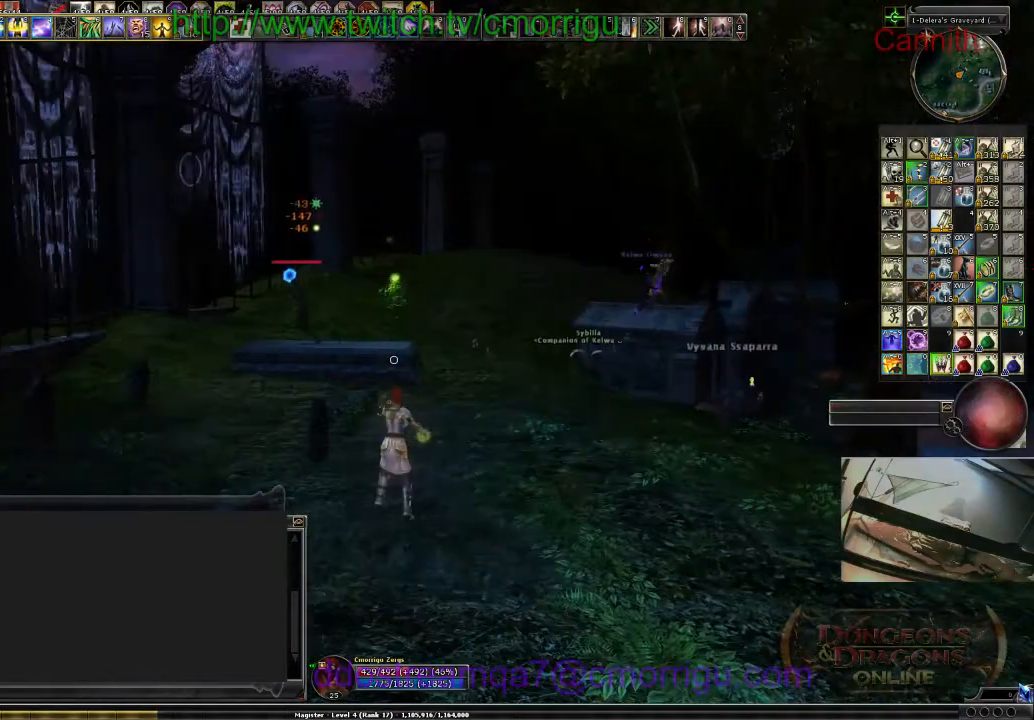
{"keys": ["d"], "events": [[367, "d", "down"]]}
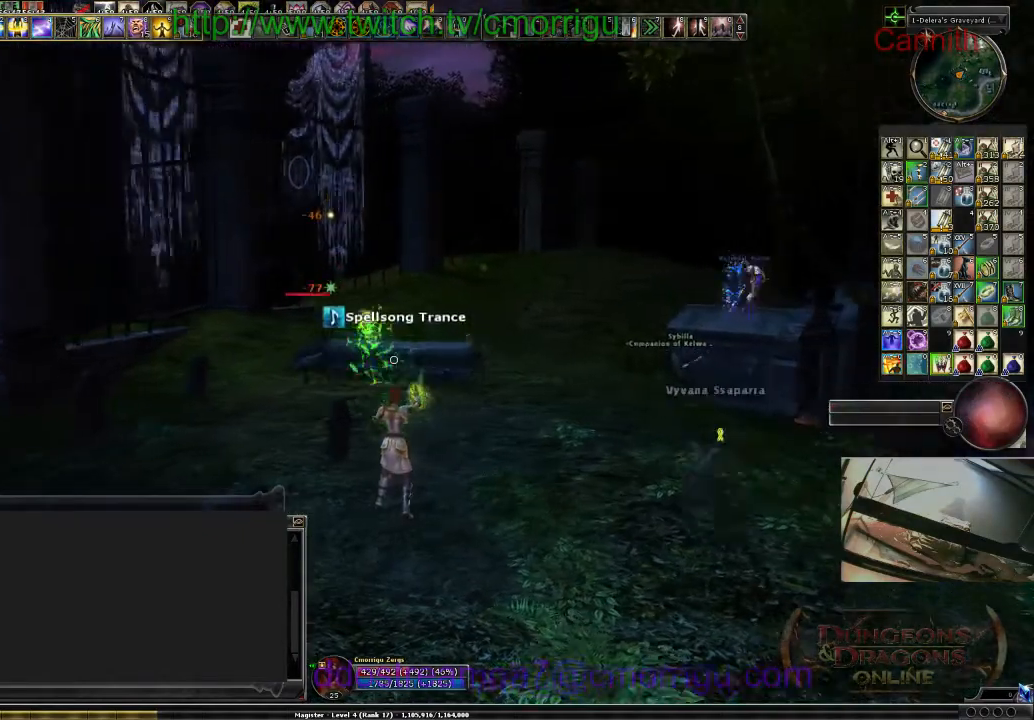
{"keys": [], "events": [[67, "w", "down"], [333, "w", "up"], [467, "d", "up"]]}
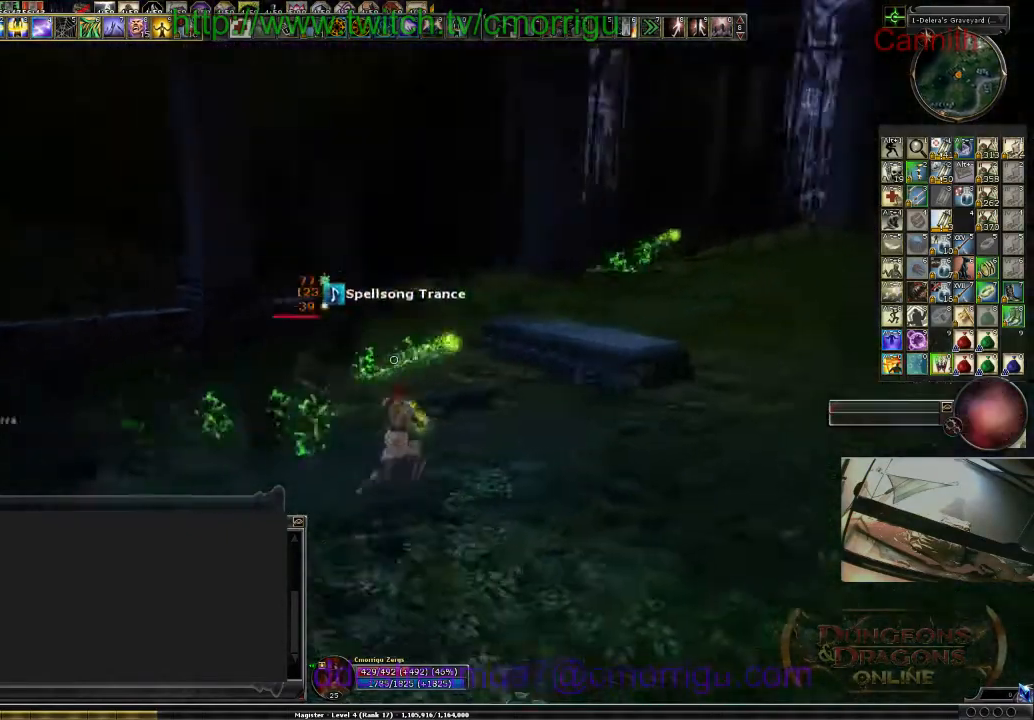
{"keys": ["s"], "events": [[200, "s", "down"]]}
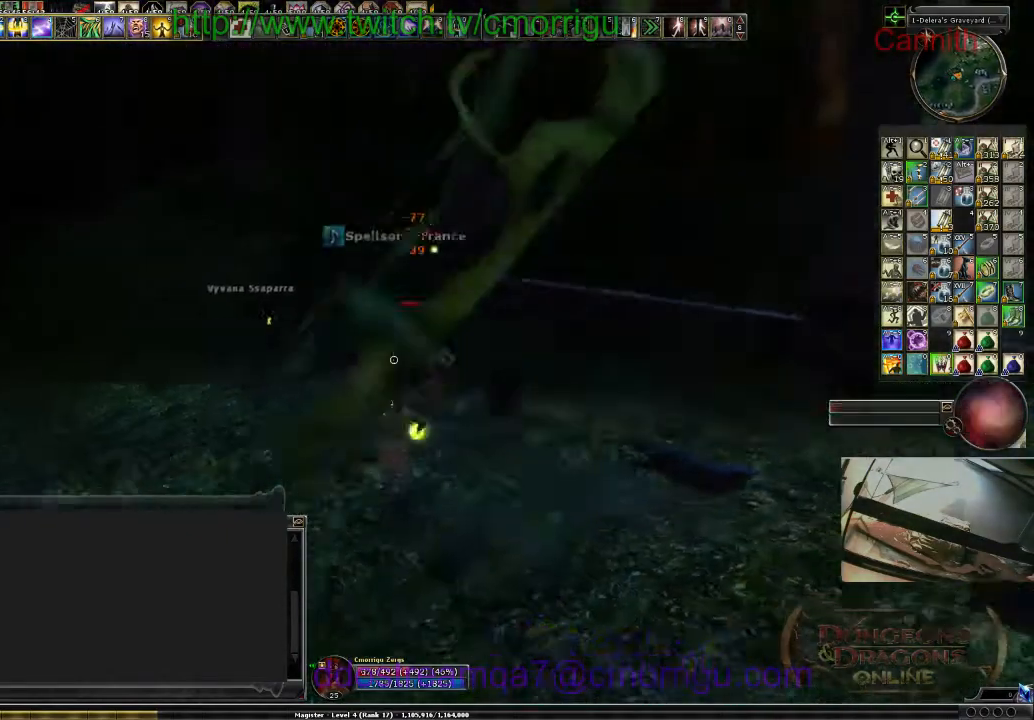
{"keys": [], "events": [[133, "s", "up"]]}
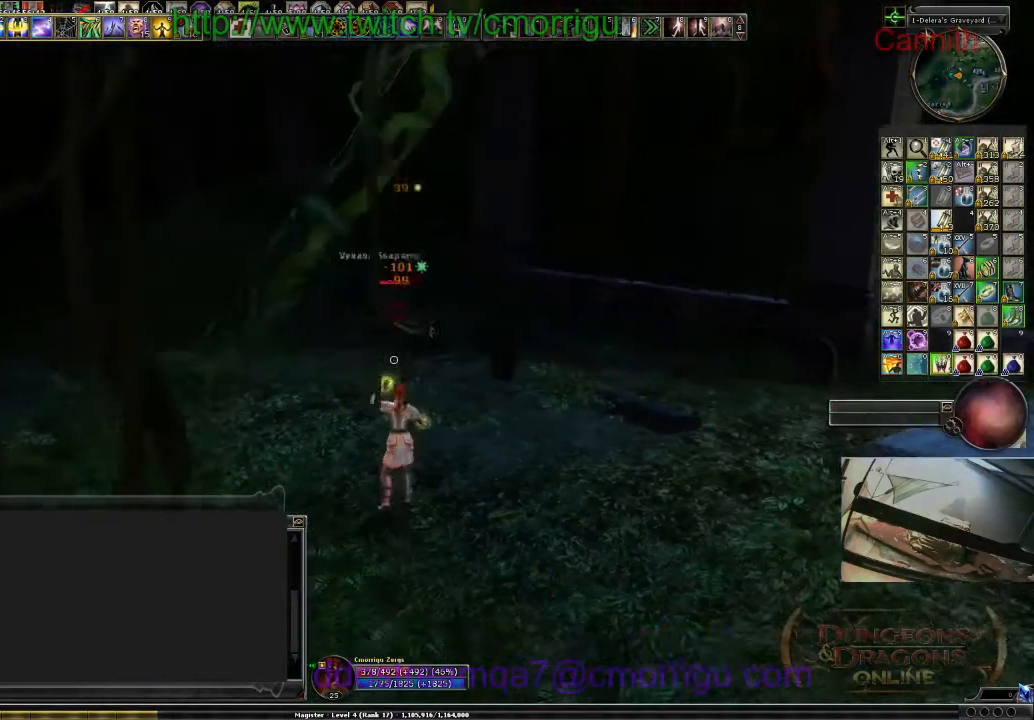
{"keys": [], "events": [[33, "d", "down"], [333, "d", "up"]]}
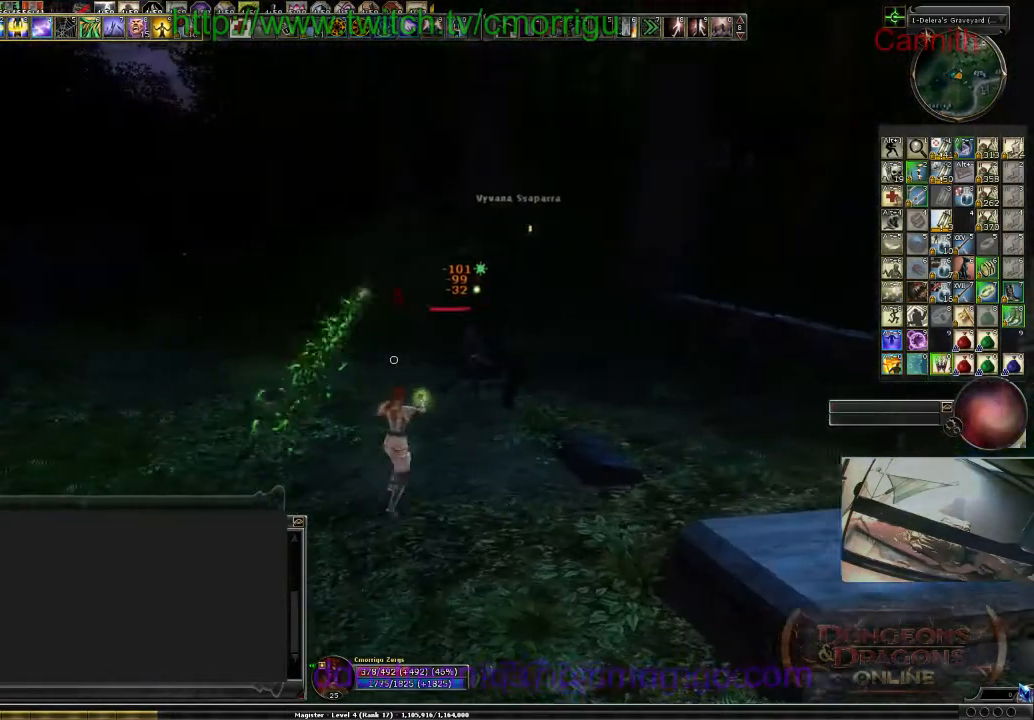
{"keys": ["s"], "events": [[500, "s", "down"]]}
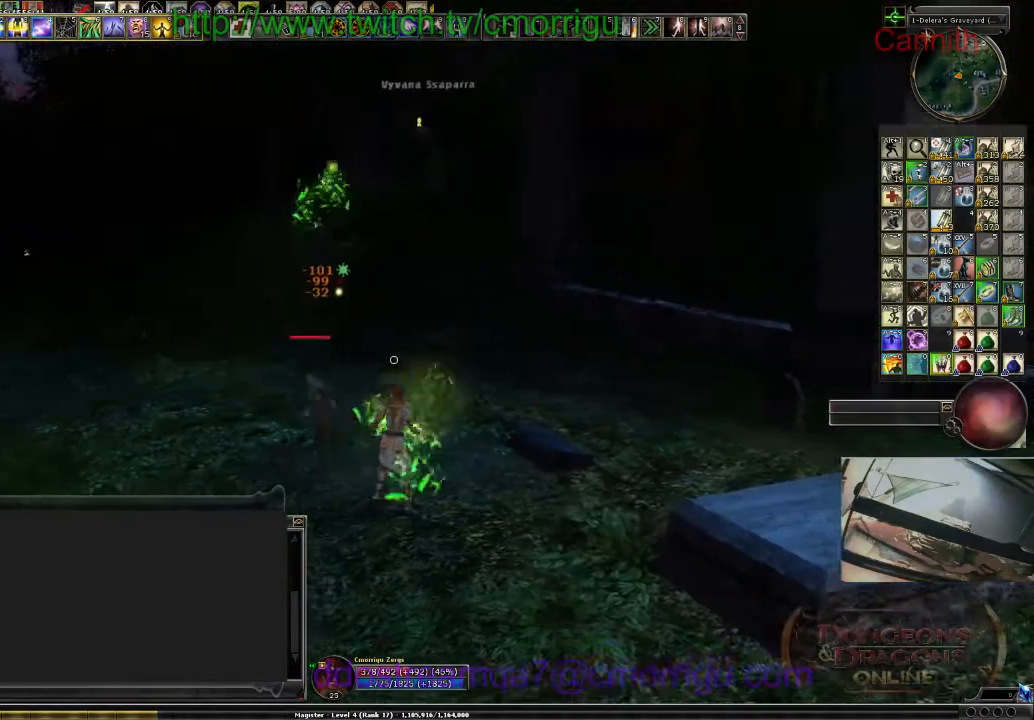
{"keys": ["s"], "events": []}
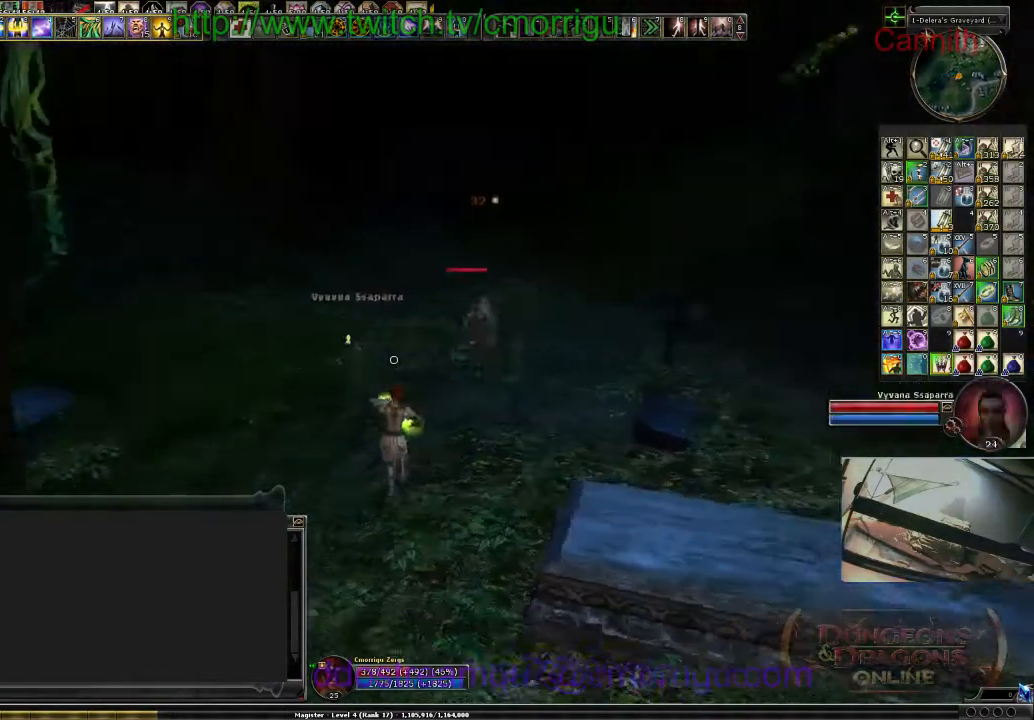
{"keys": [], "events": [[433, "s", "up"]]}
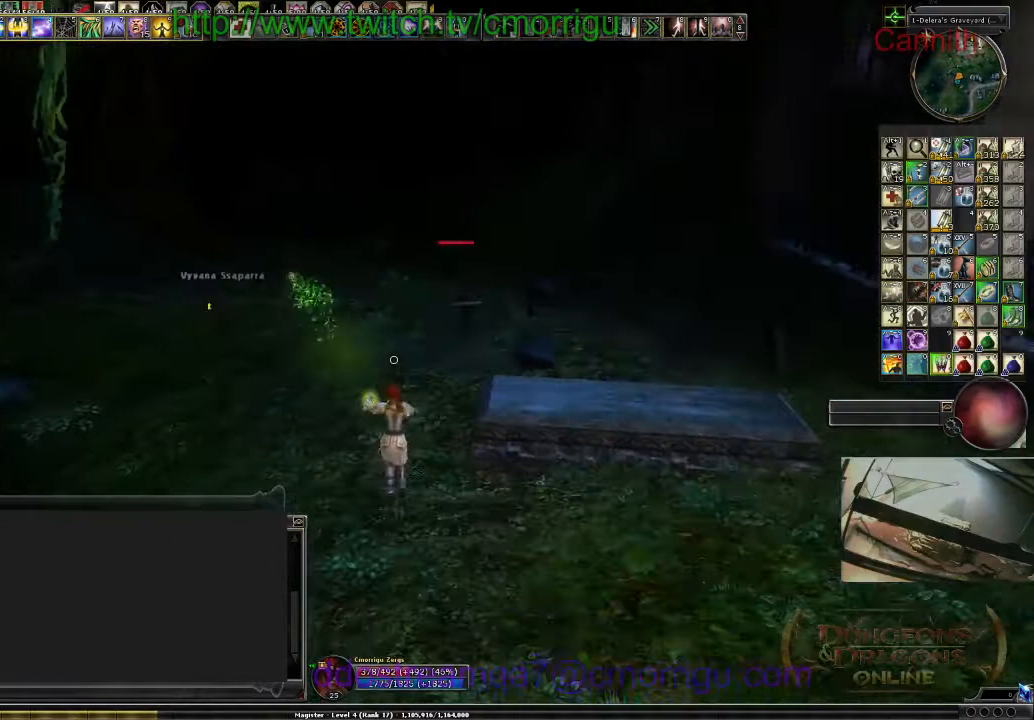
{"keys": ["w"], "events": [[300, "w", "down"]]}
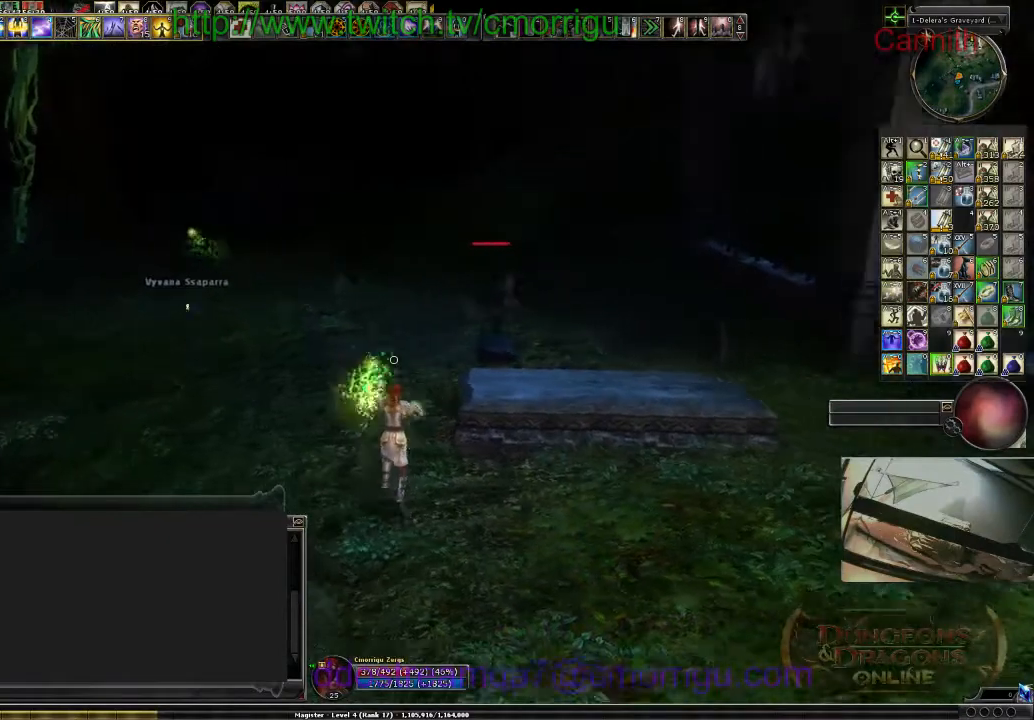
{"keys": ["a"], "events": [[400, "a", "down"], [467, "w", "up"]]}
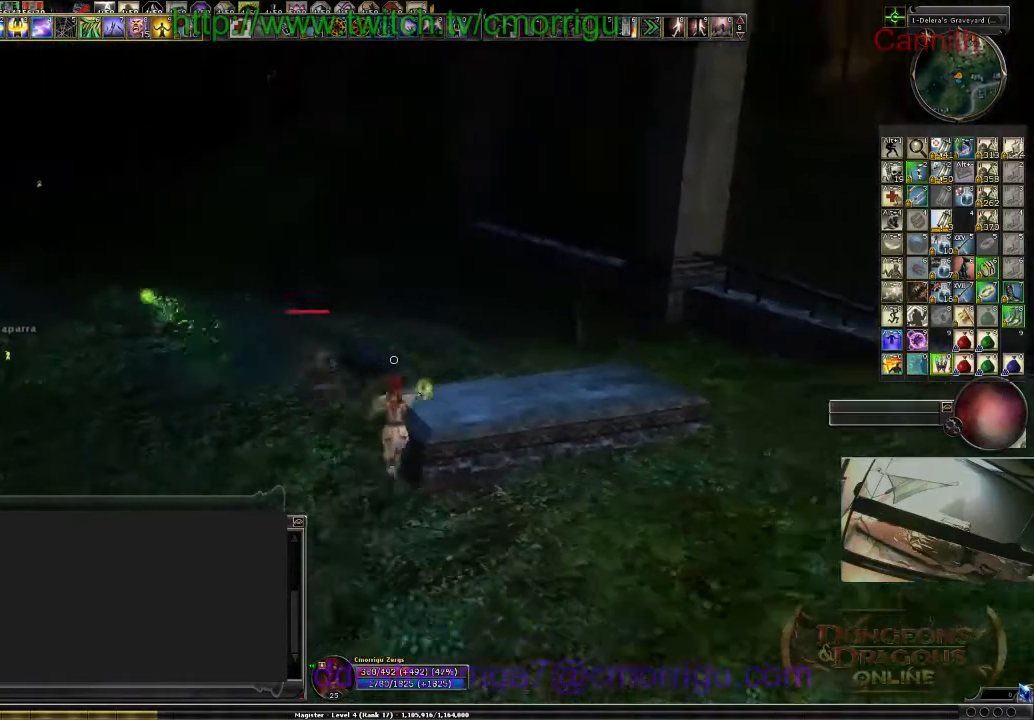
{"keys": [], "events": [[167, "a", "up"]]}
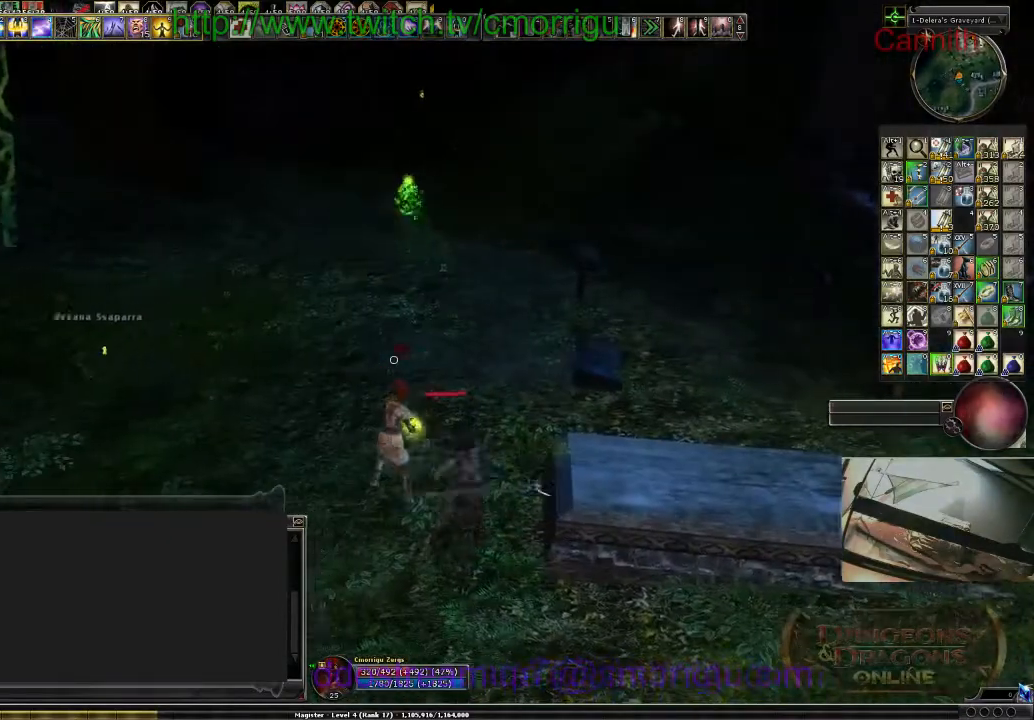
{"keys": ["s"], "events": [[333, "s", "down"]]}
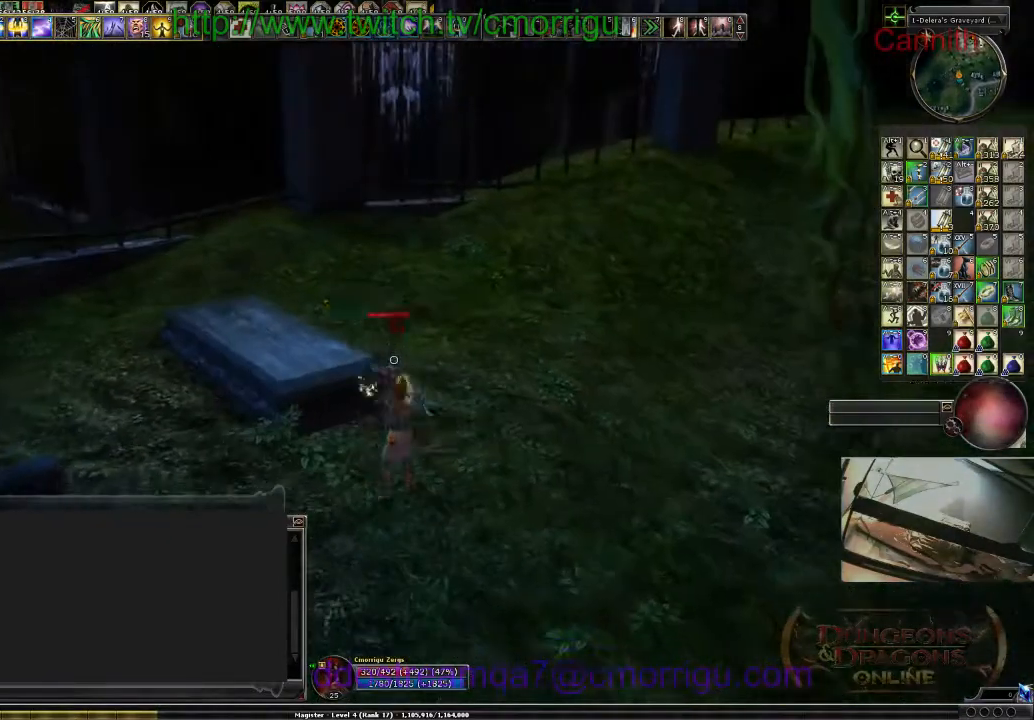
{"keys": ["a", "s"], "events": [[433, "a", "down"]]}
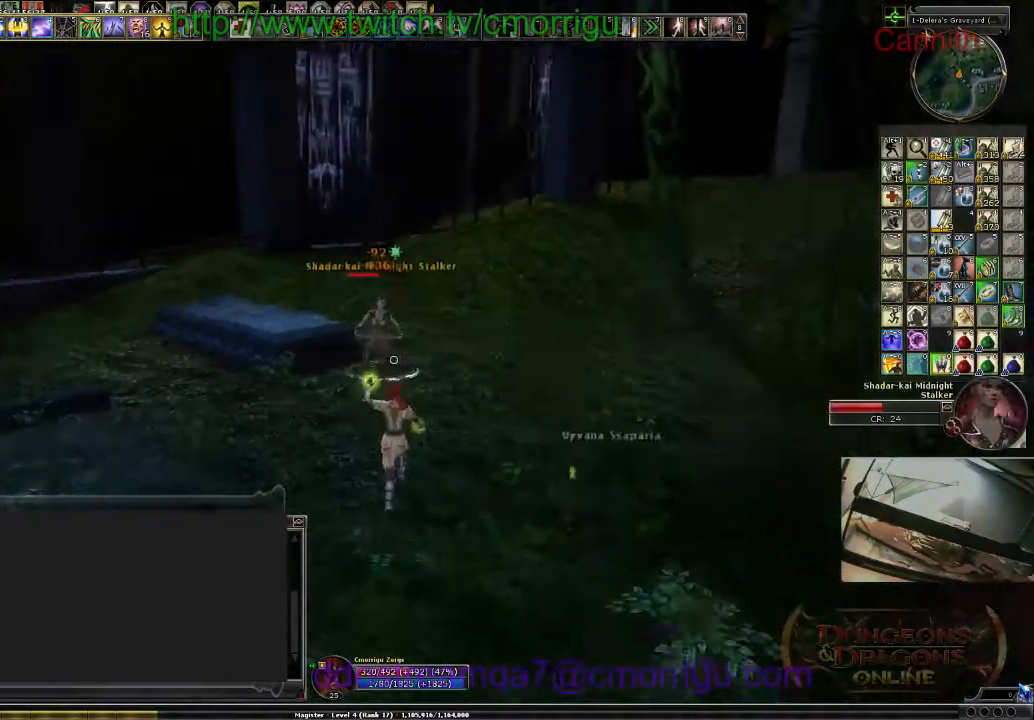
{"keys": ["s"], "events": [[167, "a", "up"]]}
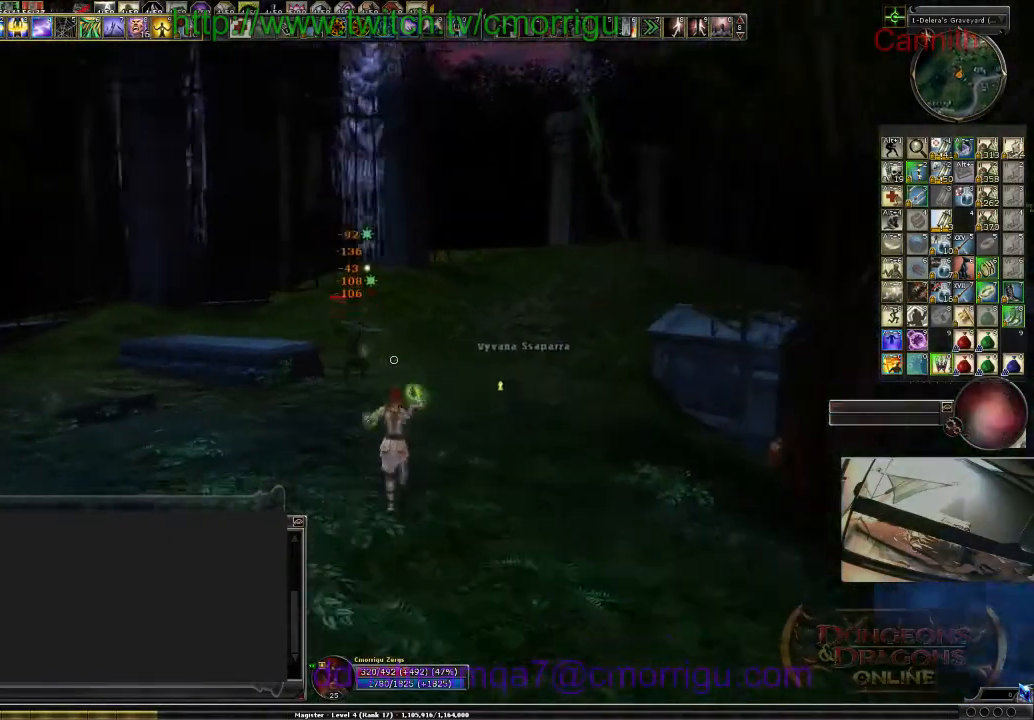
{"keys": [], "events": [[133, "s", "up"]]}
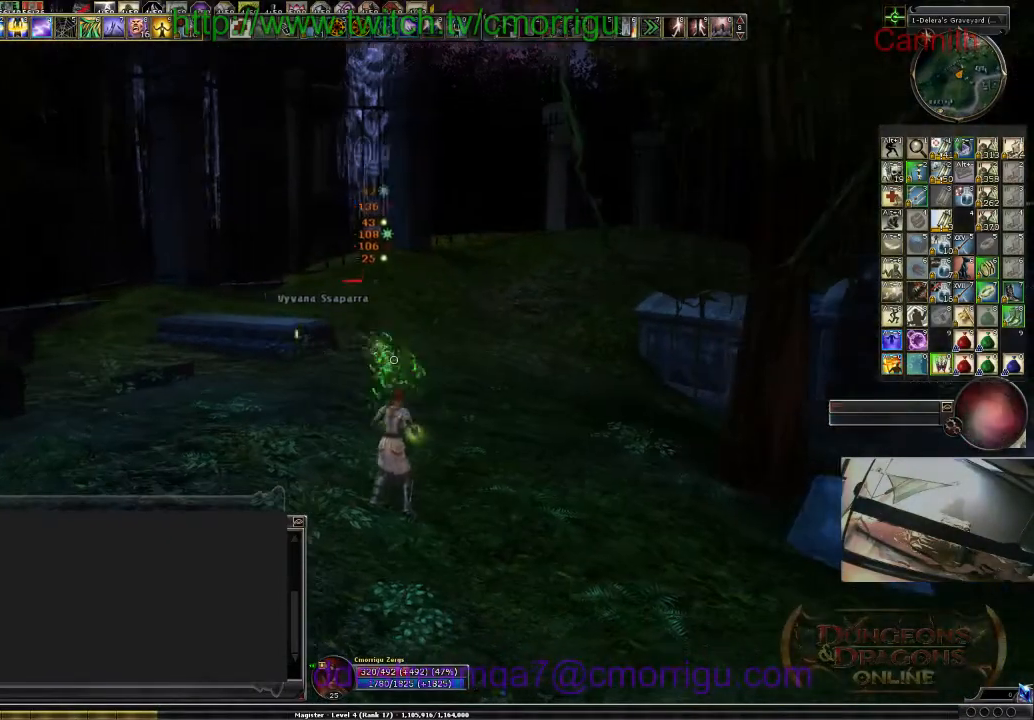
{"keys": [], "events": []}
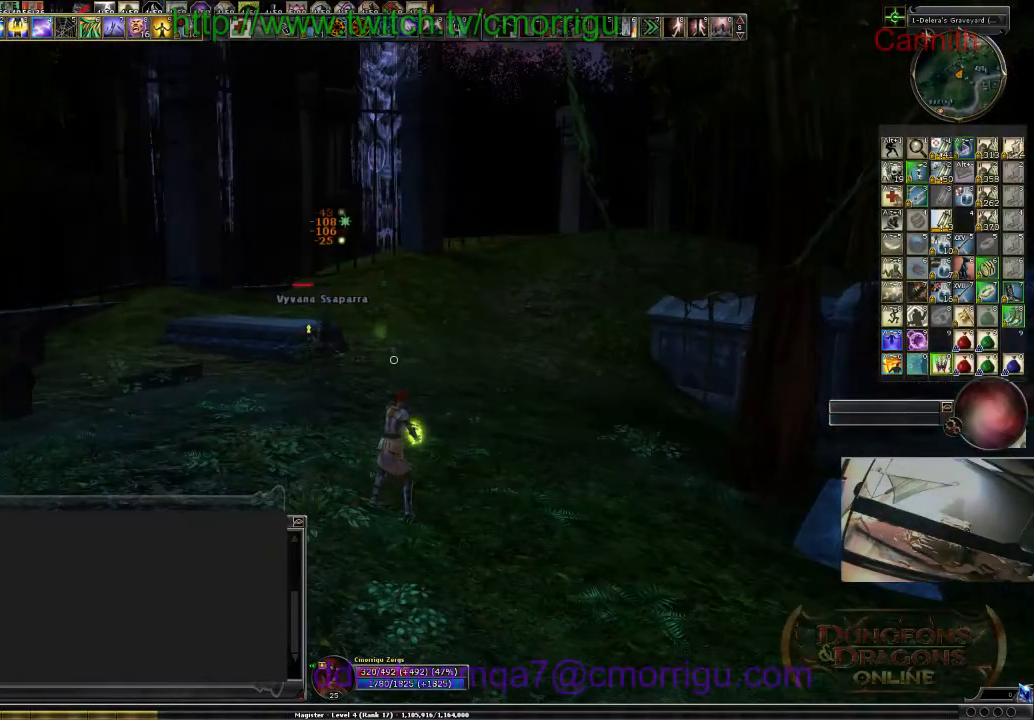
{"keys": [], "events": []}
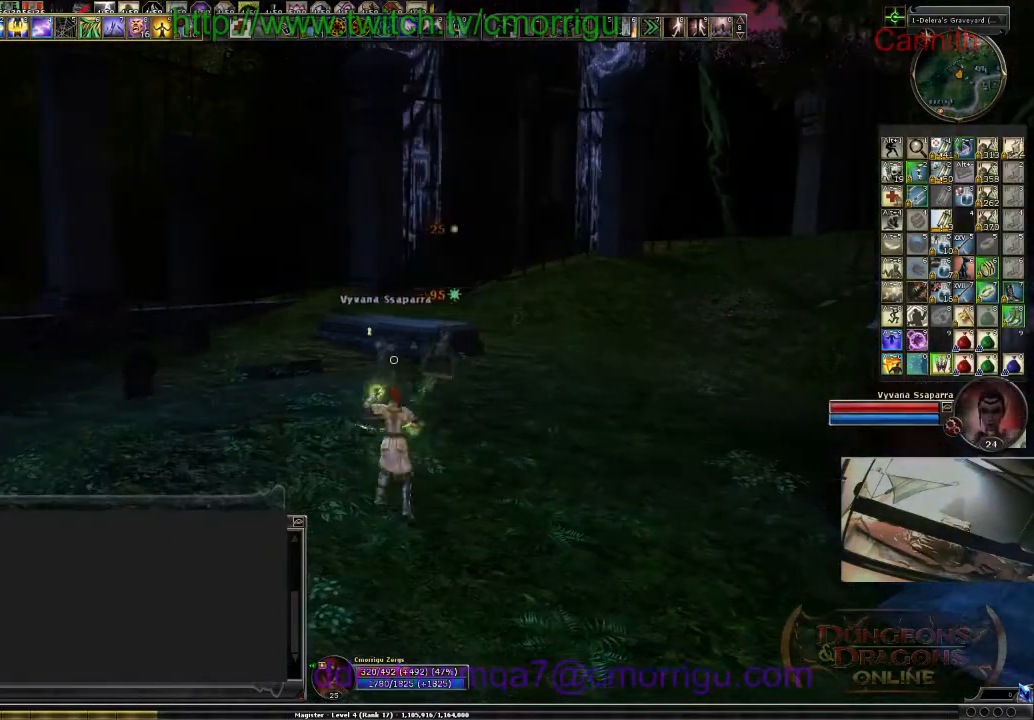
{"keys": [], "events": [[33, "s", "down"], [467, "s", "up"]]}
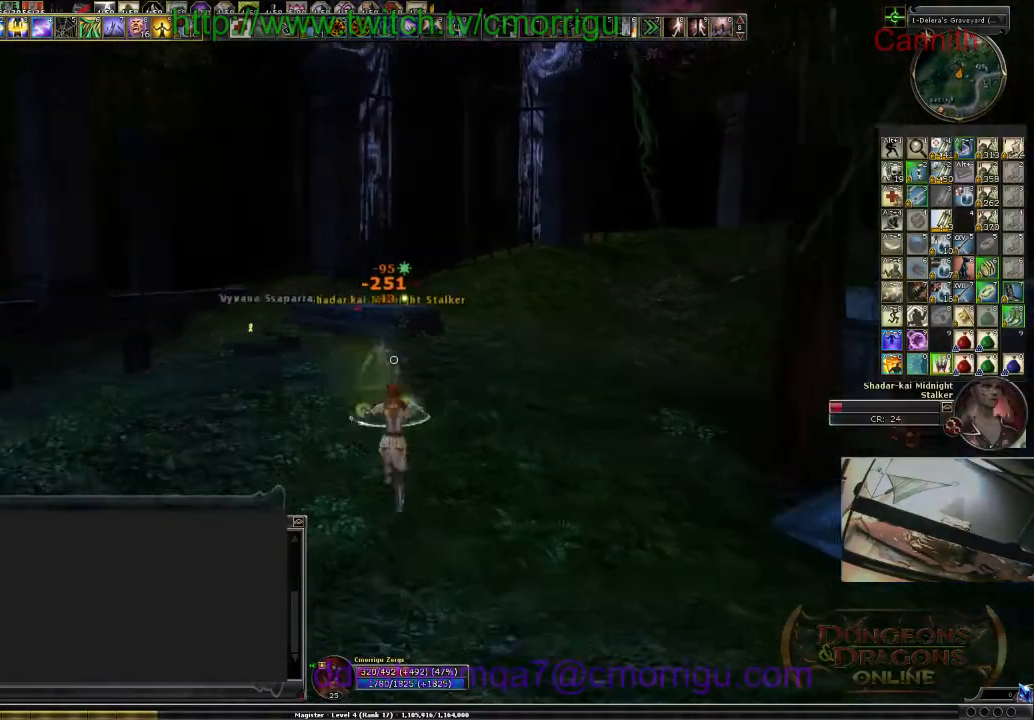
{"keys": [], "events": []}
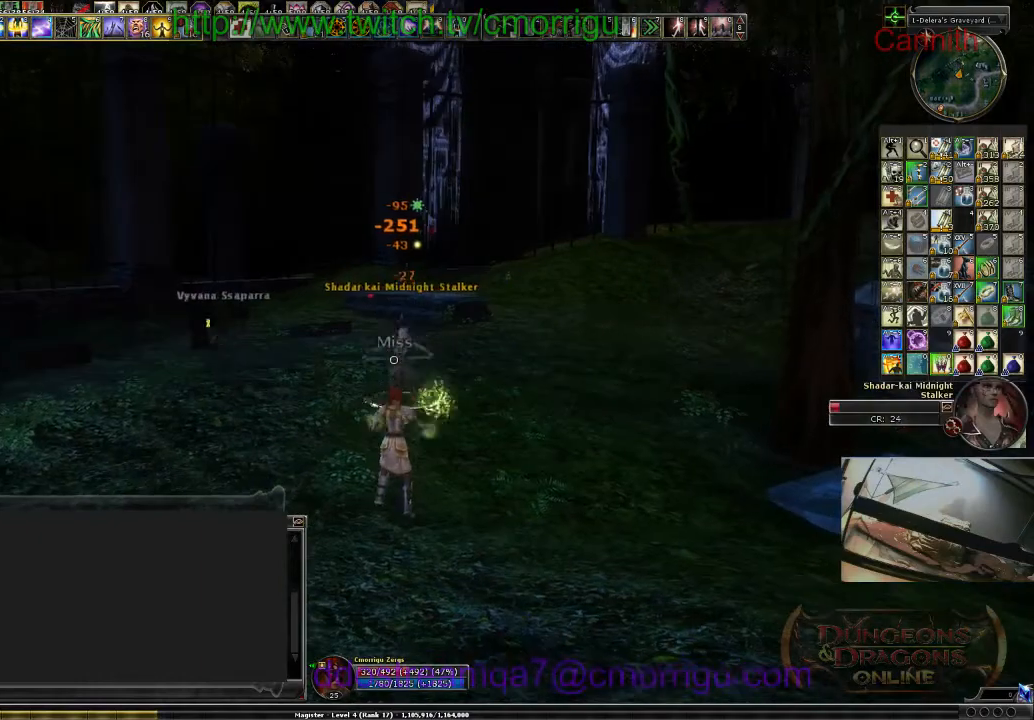
{"keys": [], "events": []}
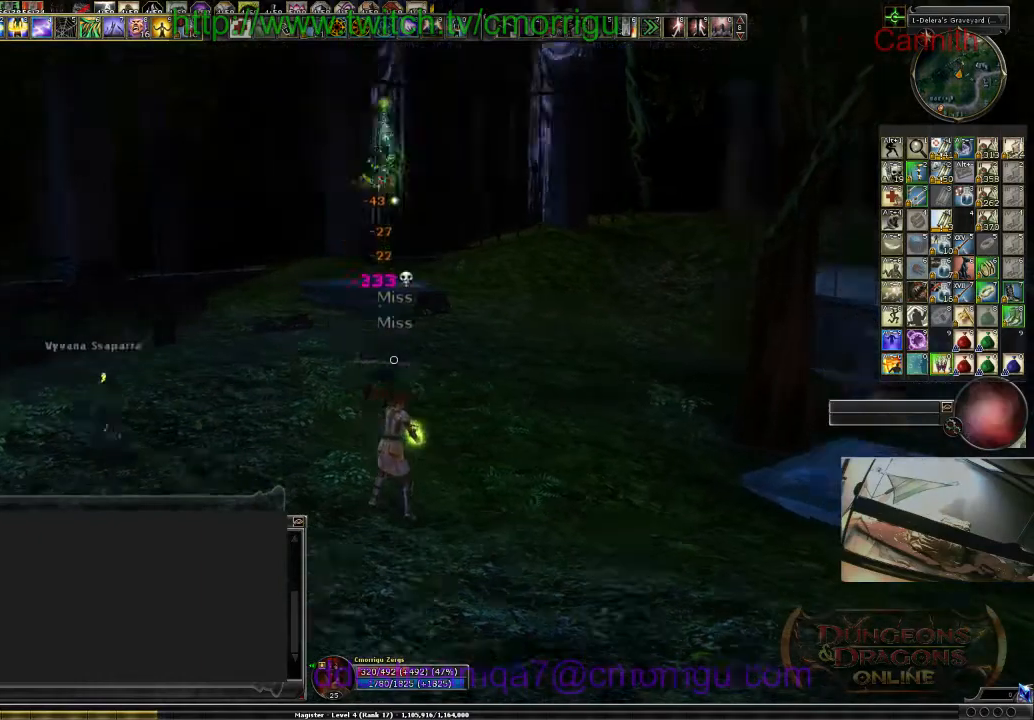
{"keys": ["w"], "events": [[500, "w", "down"]]}
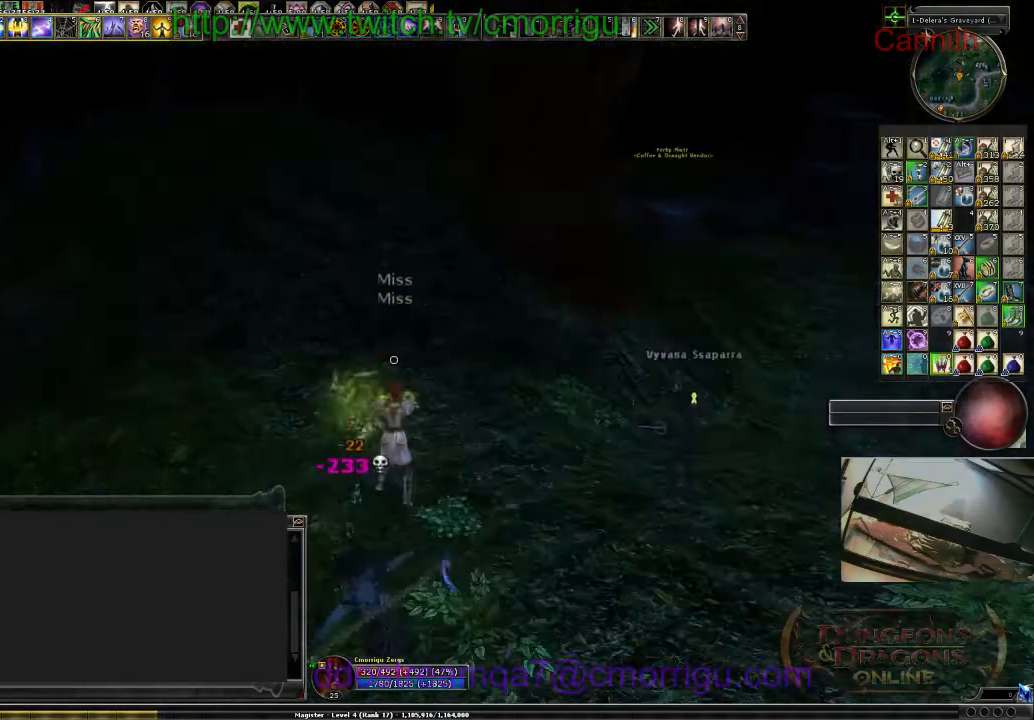
{"keys": ["w"], "events": [[67, "d", "down"], [300, "d", "up"]]}
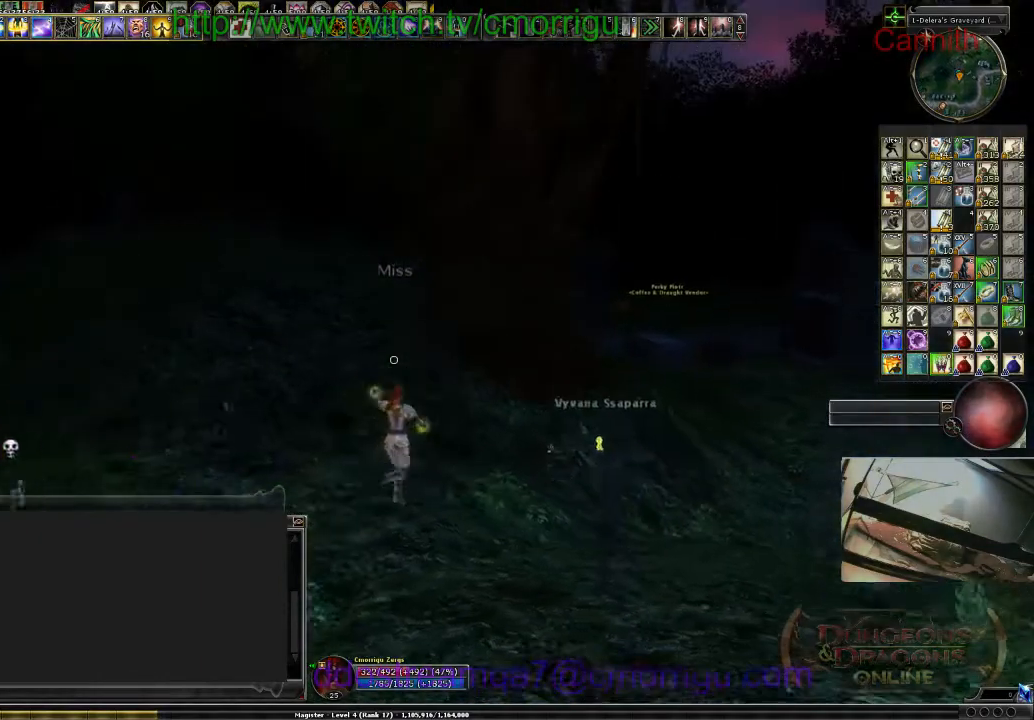
{"keys": ["w"], "events": []}
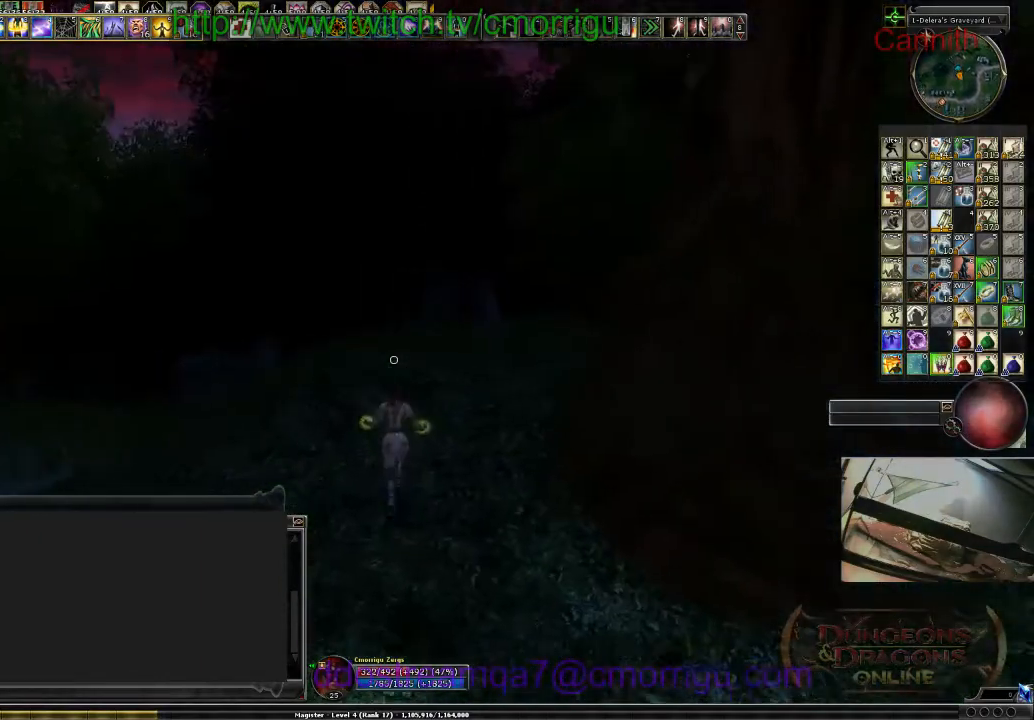
{"keys": ["w"], "events": []}
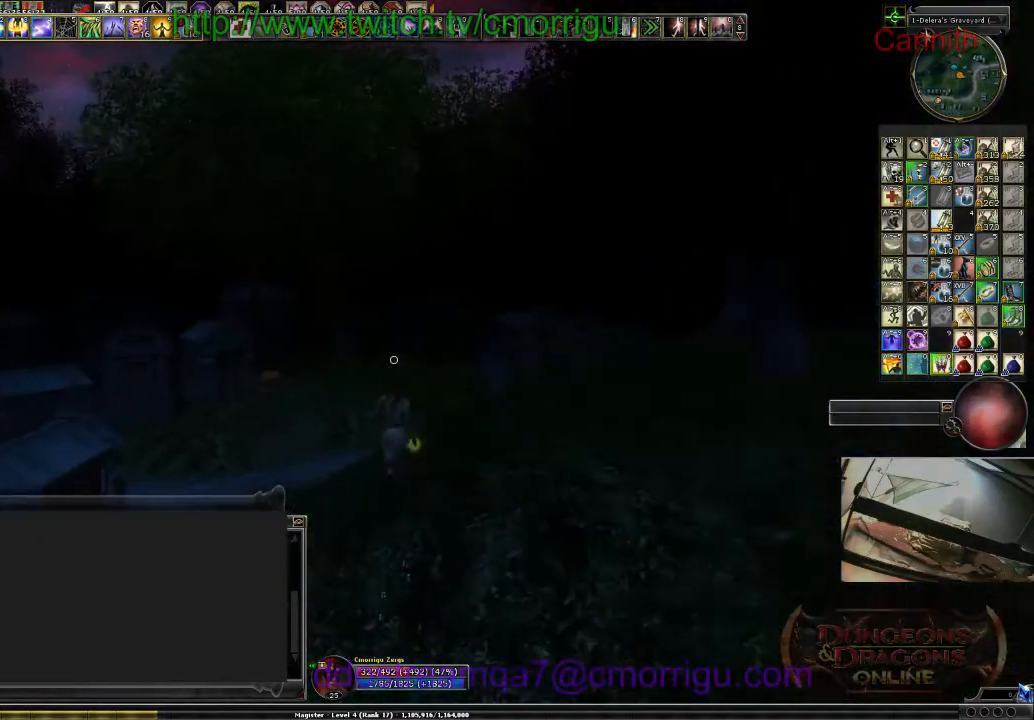
{"keys": ["w"], "events": []}
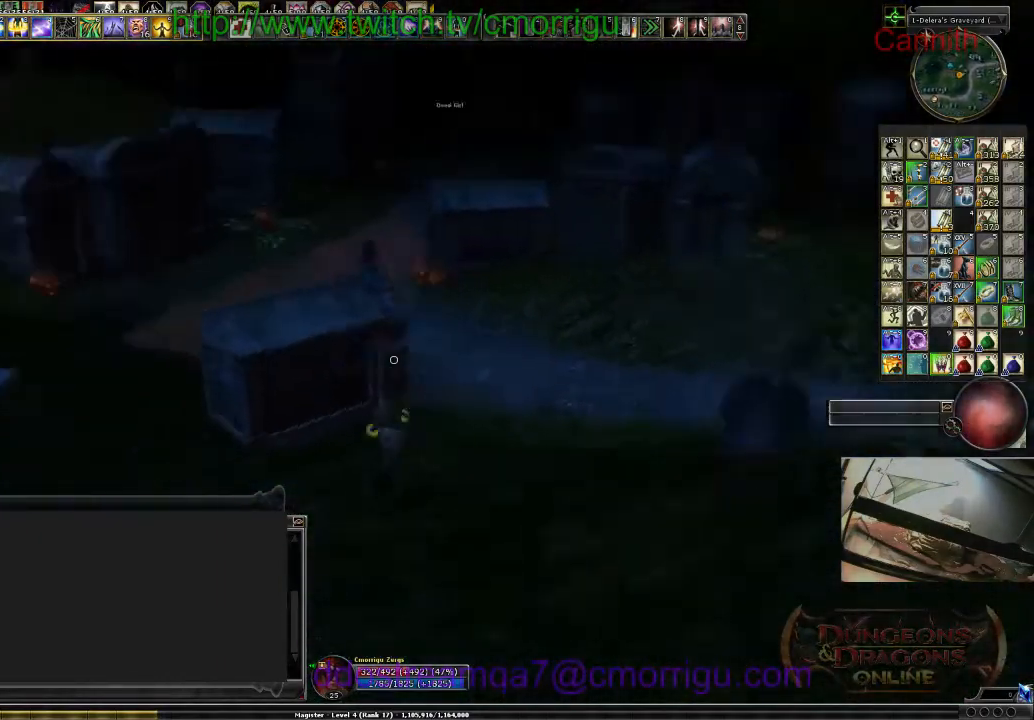
{"keys": ["space", "w"], "events": [[267, "space", "down"]]}
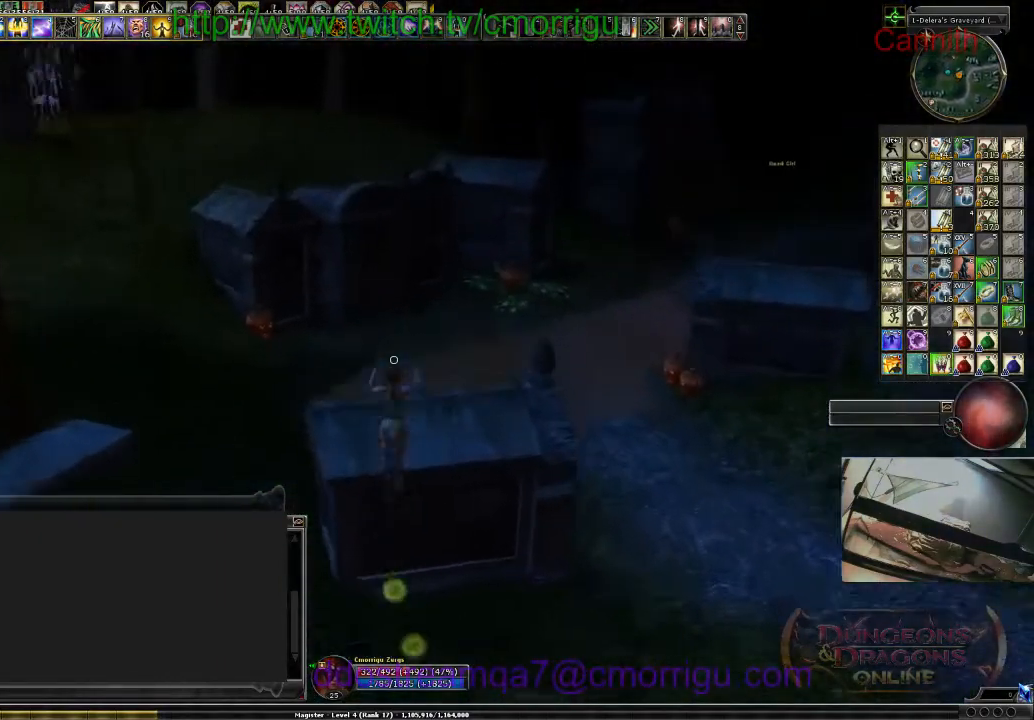
{"keys": ["w"], "events": [[100, "space", "up"]]}
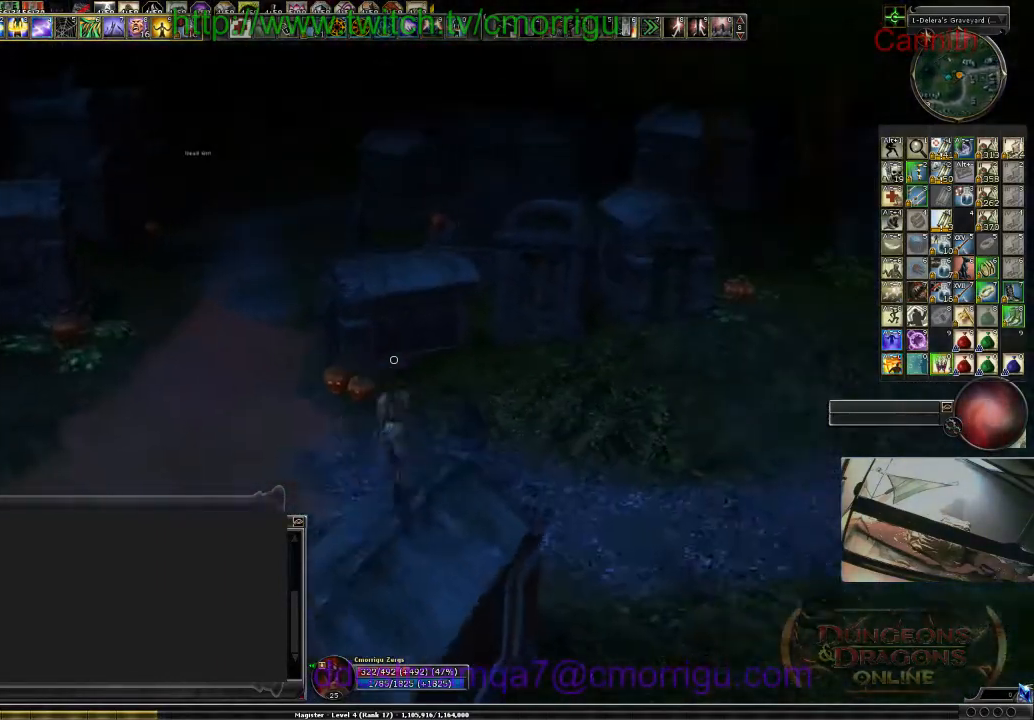
{"keys": ["w"], "events": [[133, "space", "down"], [433, "space", "up"]]}
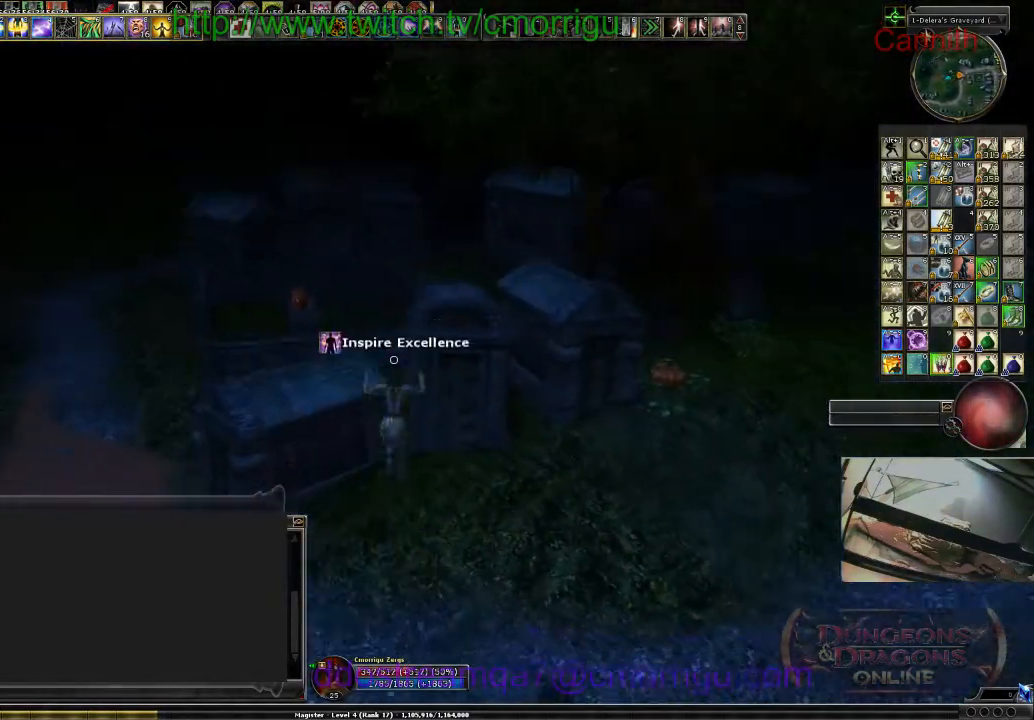
{"keys": ["w"], "events": []}